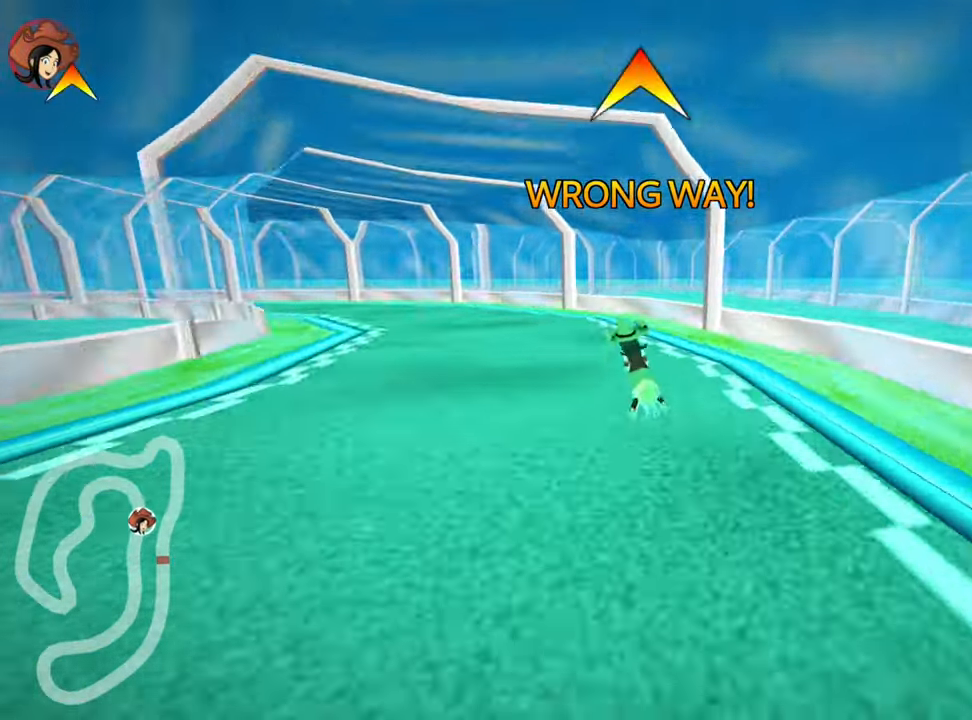
Gameplay with keyboard; each line is a JSON object with the keys held at the frame after it. "events" lists presses ("down") and releases ("up") of "down", "fire", "left", "look", "nitro", "right", "skid" and "up" between this image and that frame as [ms after this image, input, new state], when the widget could be followed in between. No other keys are recorded. Mouse input is not recorded. Key names are as the overlay labels them; some are game actions (e.g. jump) rather than physical keys. Not read: other_keys.
{"keys": ["skid", "up"], "events": [[50, "up", "down"], [433, "left", "up"]]}
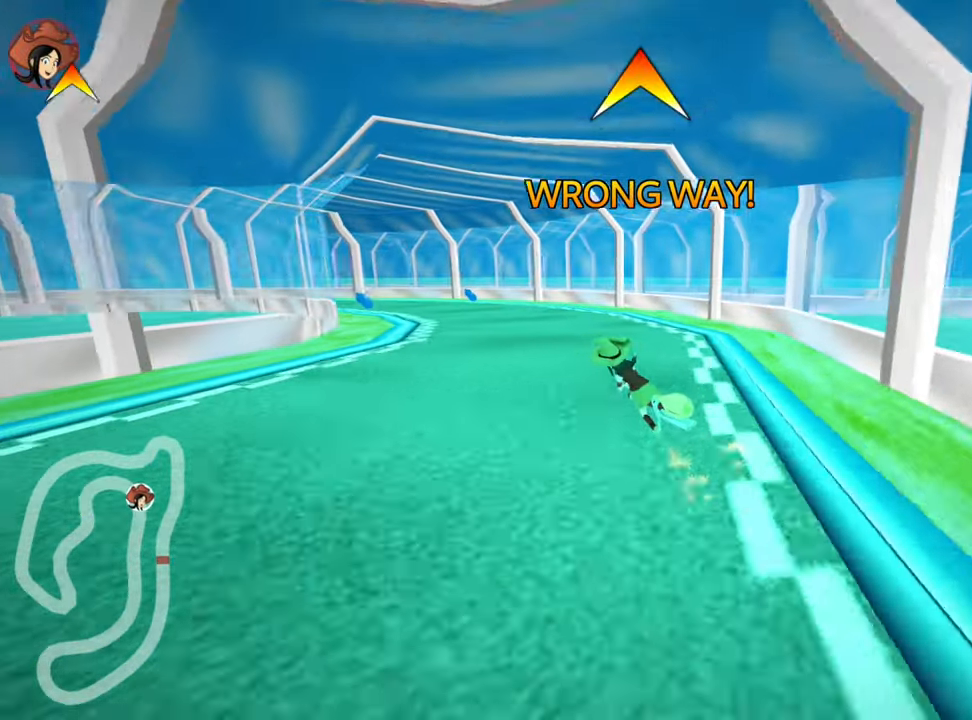
{"keys": [], "events": [[183, "left", "down"], [300, "up", "up"], [350, "skid", "up"], [450, "left", "up"]]}
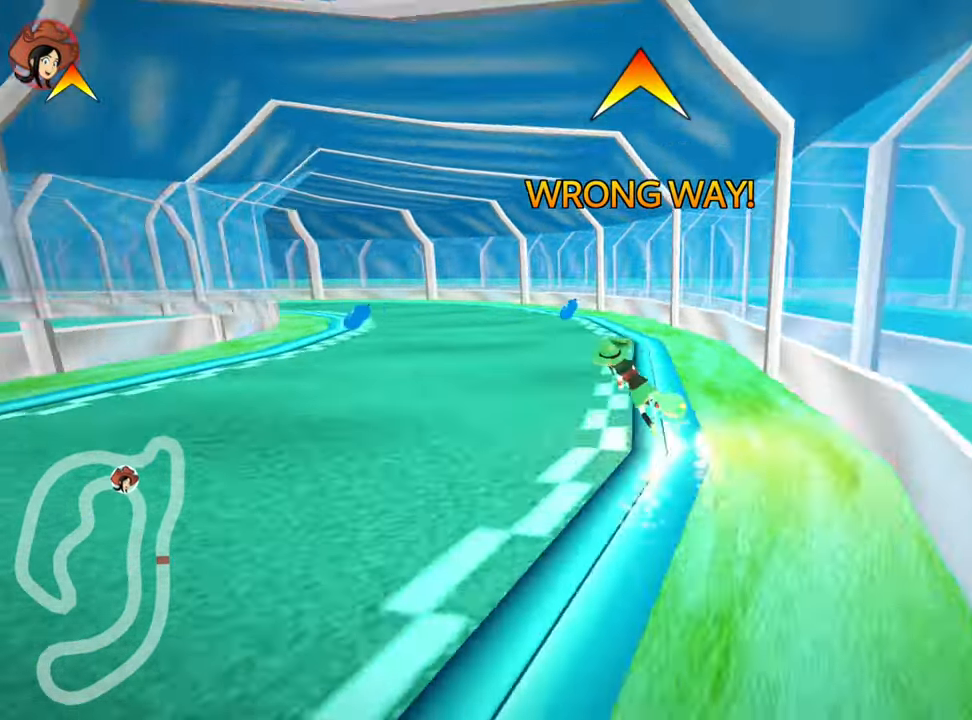
{"keys": ["up"], "events": [[250, "left", "down"], [450, "up", "down"], [466, "left", "up"]]}
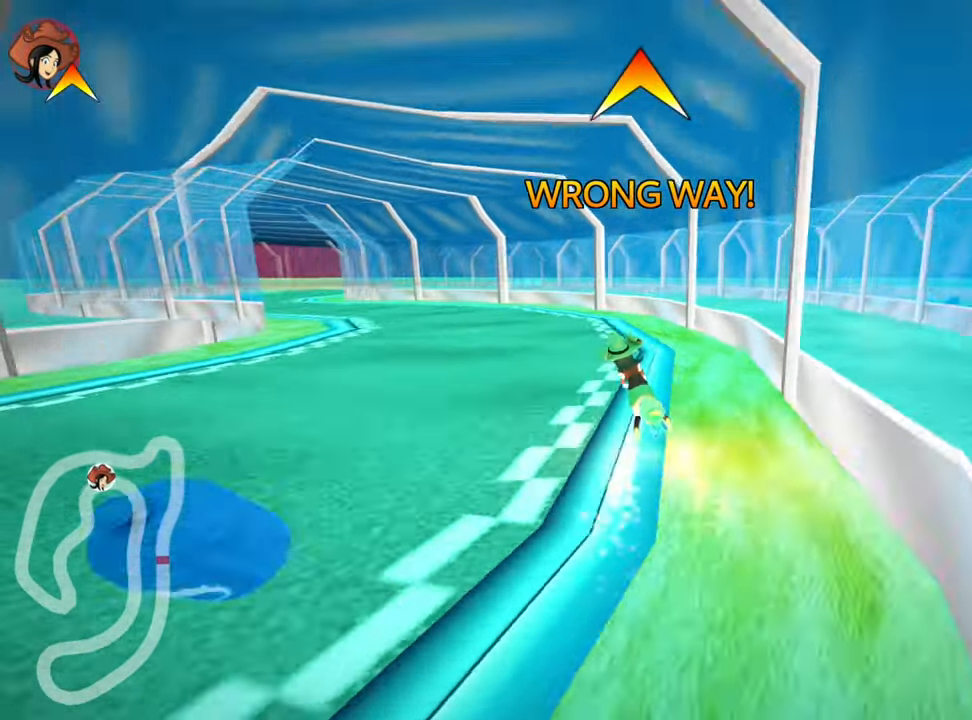
{"keys": ["left"], "events": [[200, "left", "down"], [216, "skid", "down"], [266, "up", "up"], [383, "skid", "up"], [433, "left", "up"], [483, "left", "down"]]}
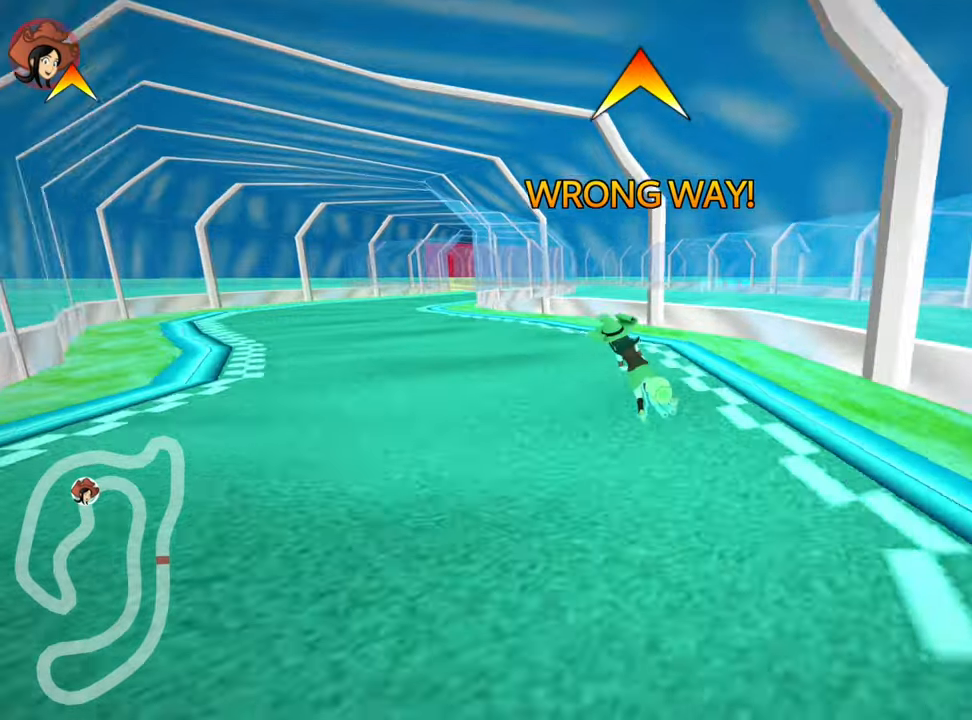
{"keys": ["right", "skid"], "events": [[217, "left", "up"], [467, "skid", "down"], [483, "right", "down"]]}
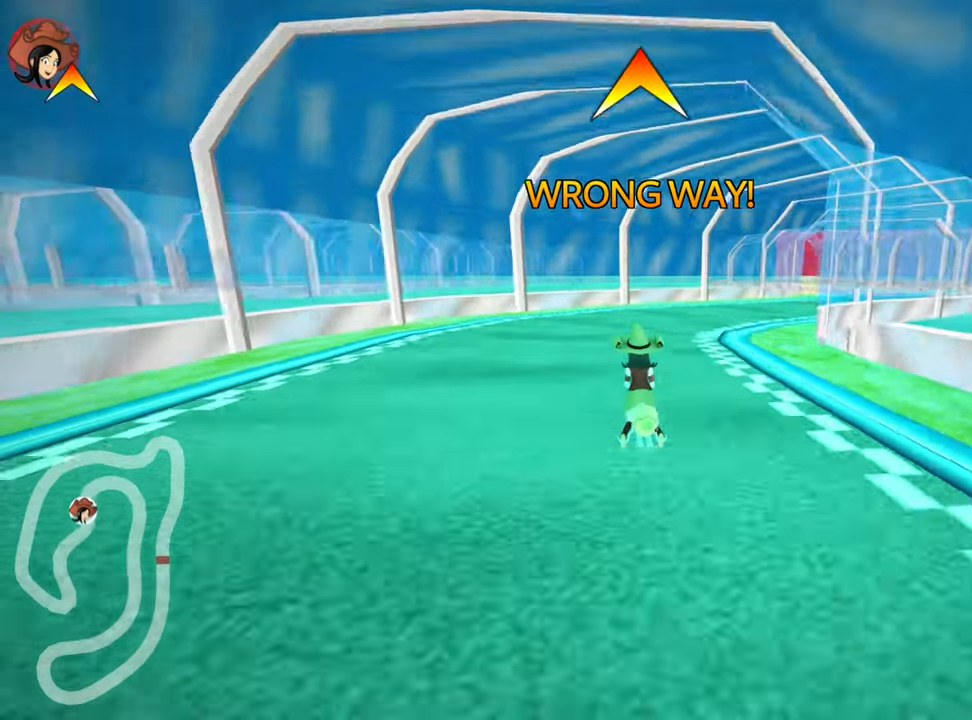
{"keys": ["right"], "events": [[133, "skid", "up"]]}
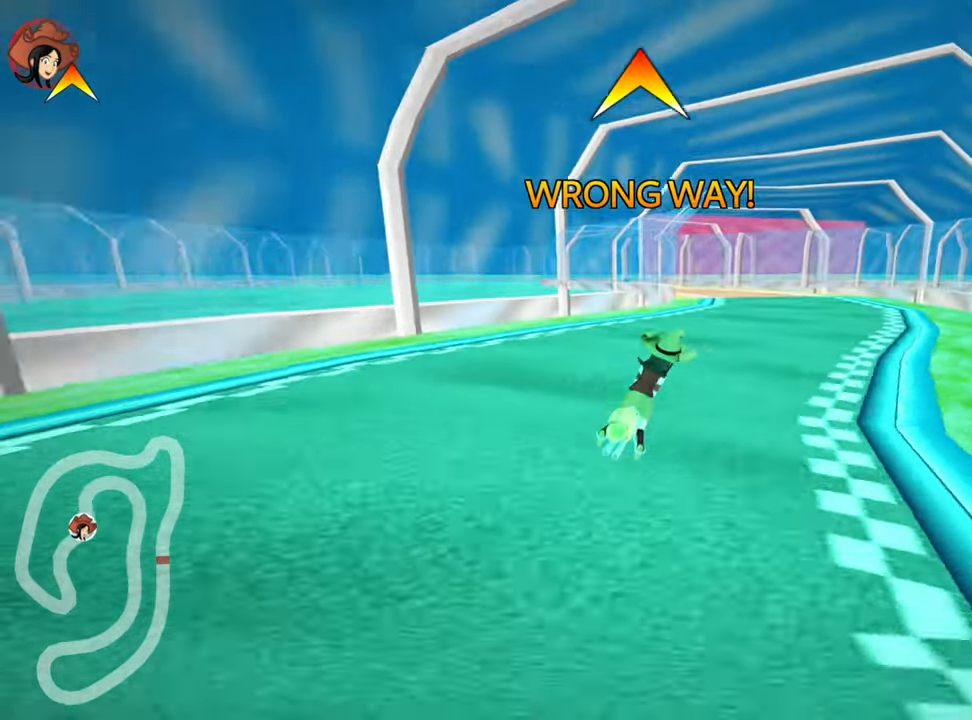
{"keys": [], "events": [[200, "right", "up"]]}
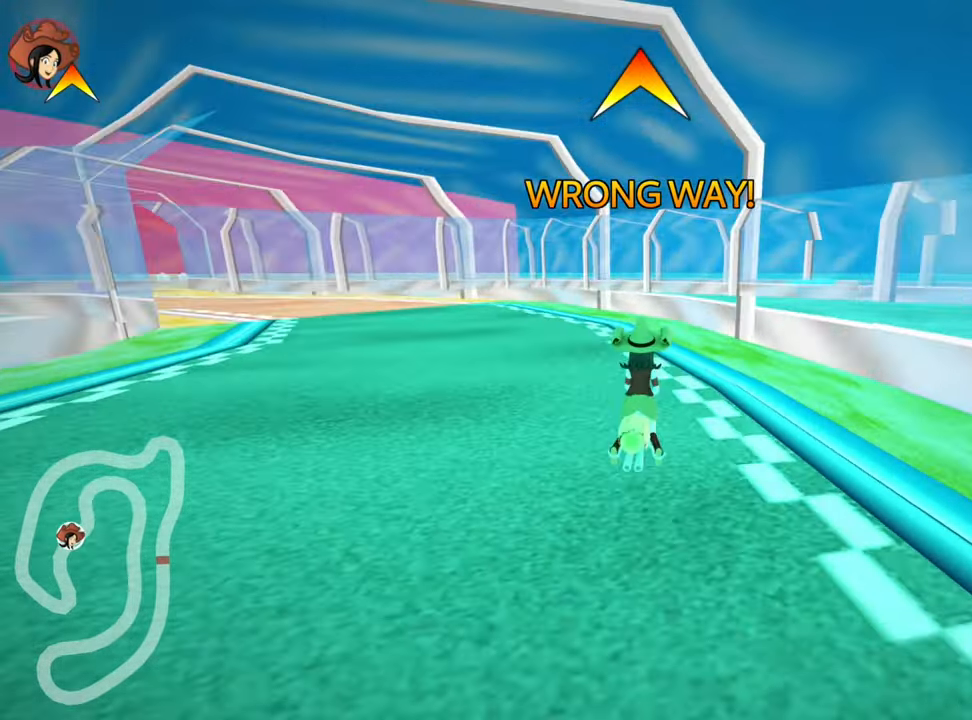
{"keys": ["left", "up"], "events": [[133, "up", "down"], [150, "left", "down"], [150, "skid", "down"], [333, "left", "up"], [350, "skid", "up"], [483, "left", "down"]]}
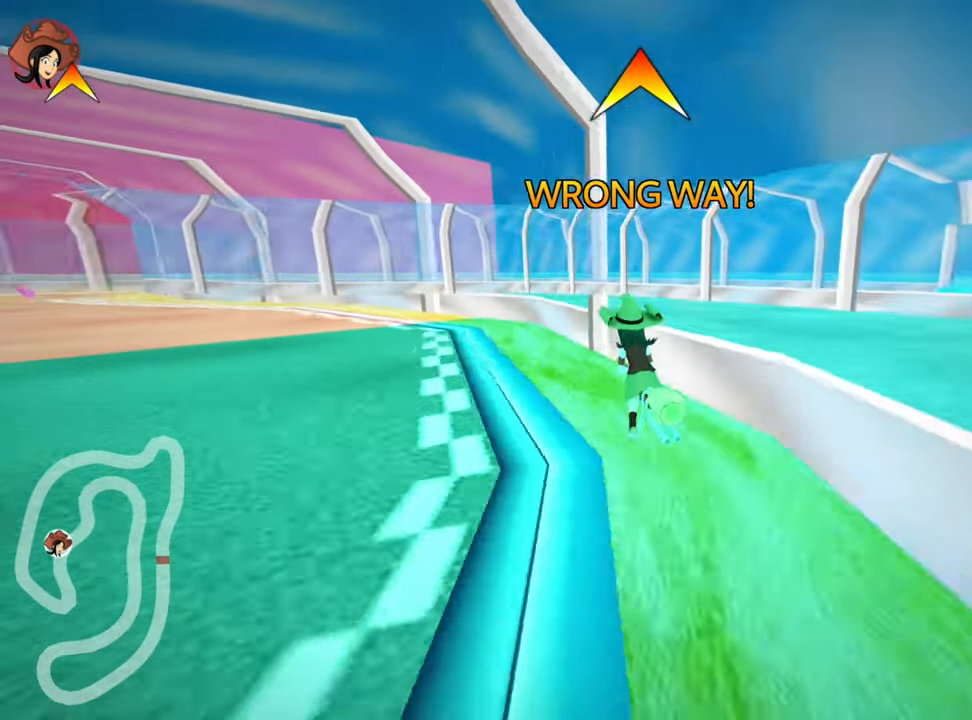
{"keys": [], "events": [[217, "left", "up"], [250, "up", "up"]]}
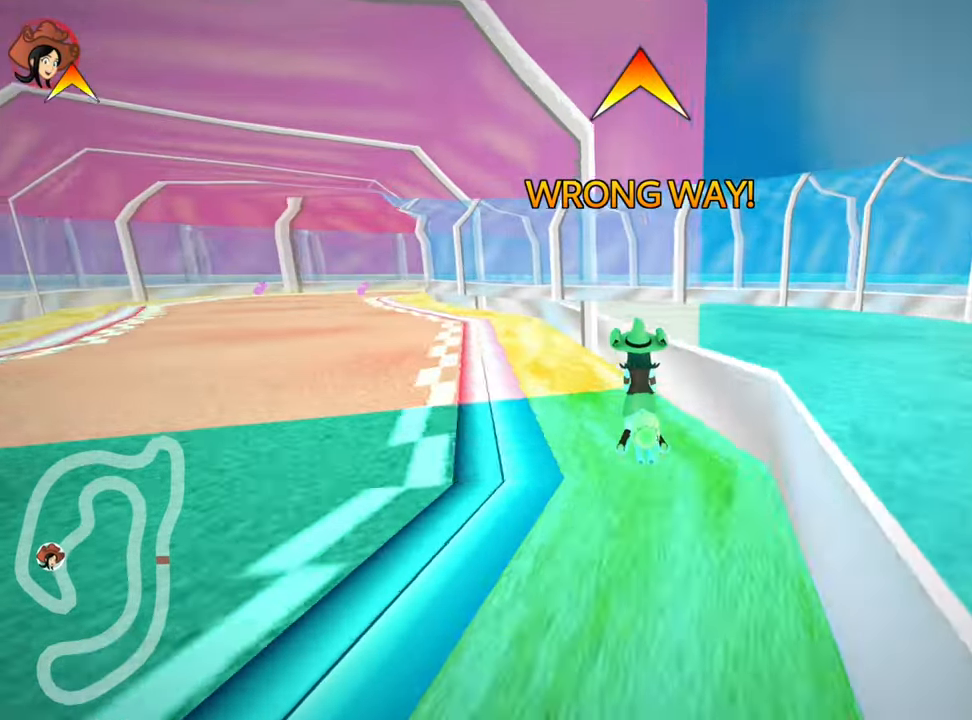
{"keys": ["up"], "events": [[483, "up", "down"]]}
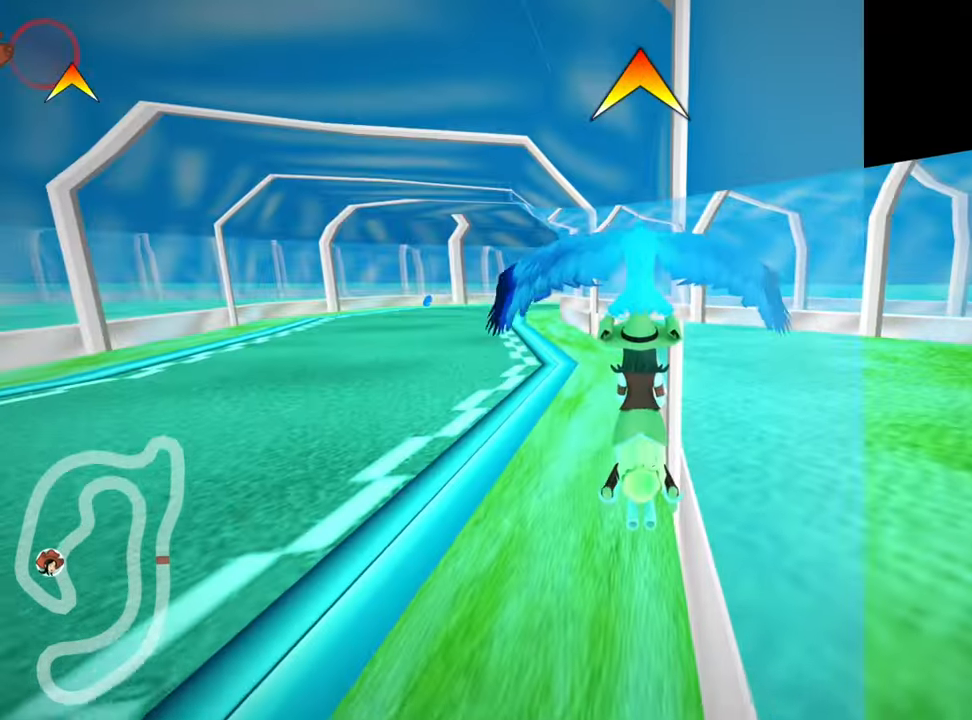
{"keys": ["up"], "events": []}
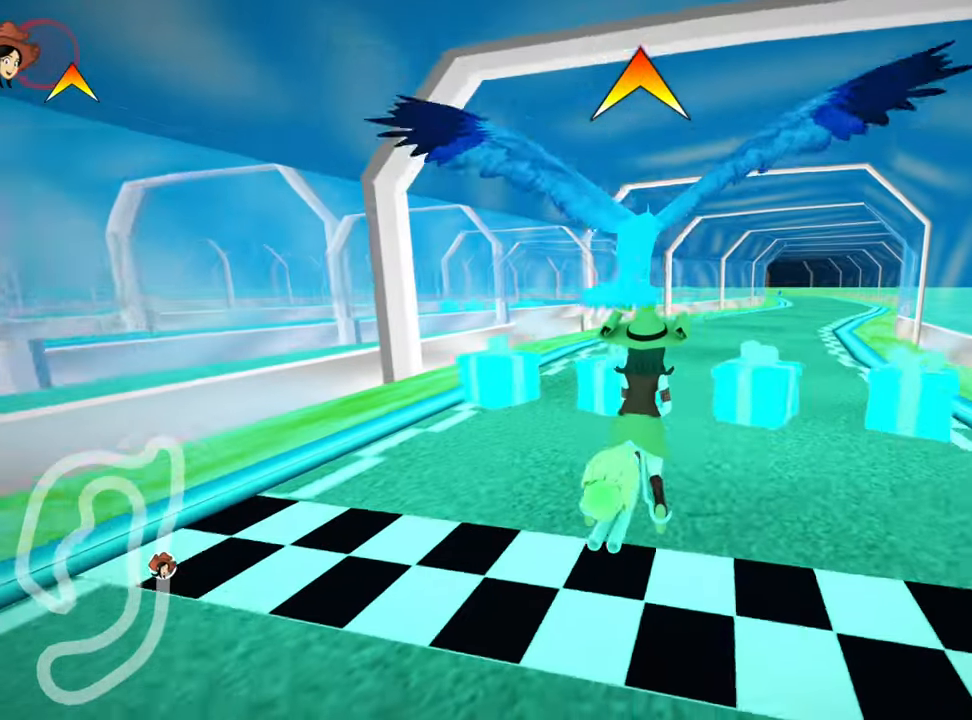
{"keys": ["nitro", "up"], "events": [[367, "nitro", "down"]]}
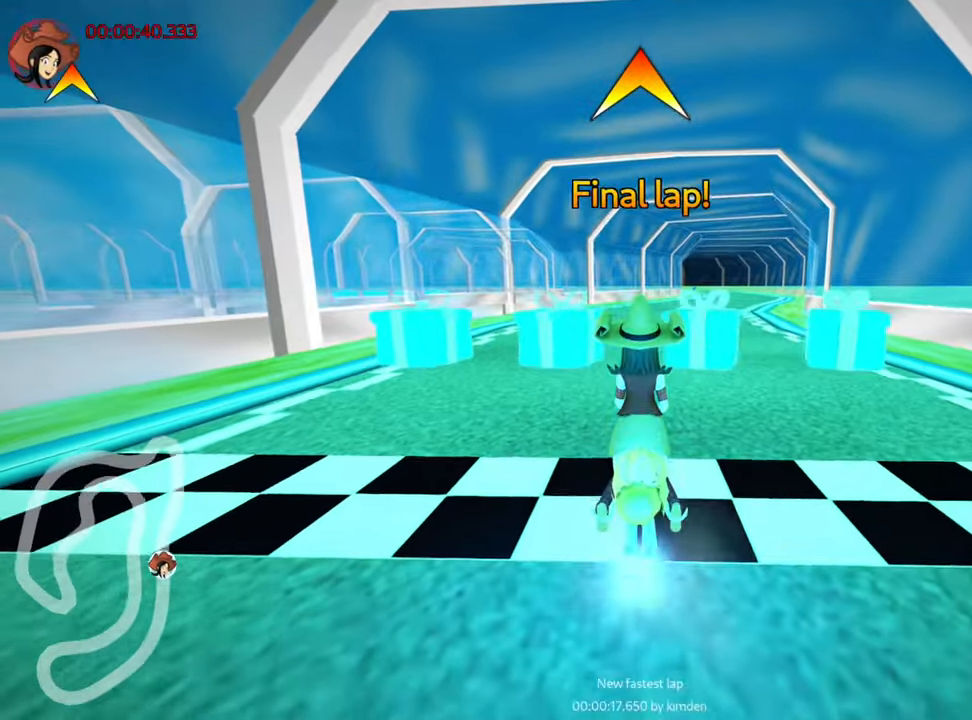
{"keys": ["right", "up"], "events": [[267, "nitro", "up"], [500, "right", "down"]]}
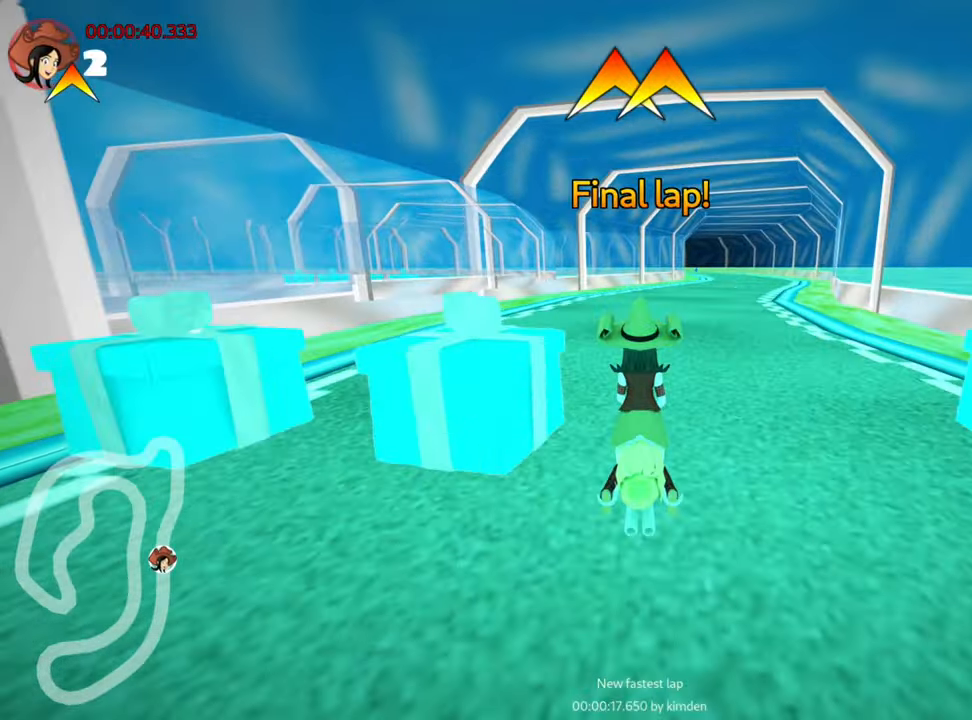
{"keys": ["up"], "events": [[300, "right", "up"]]}
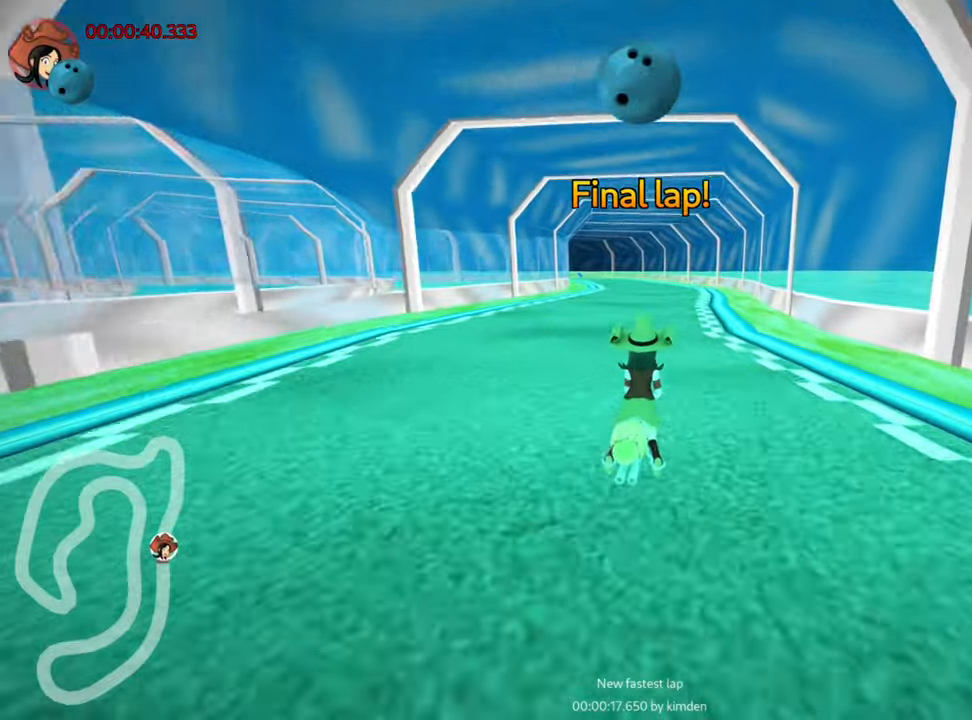
{"keys": ["up"], "events": []}
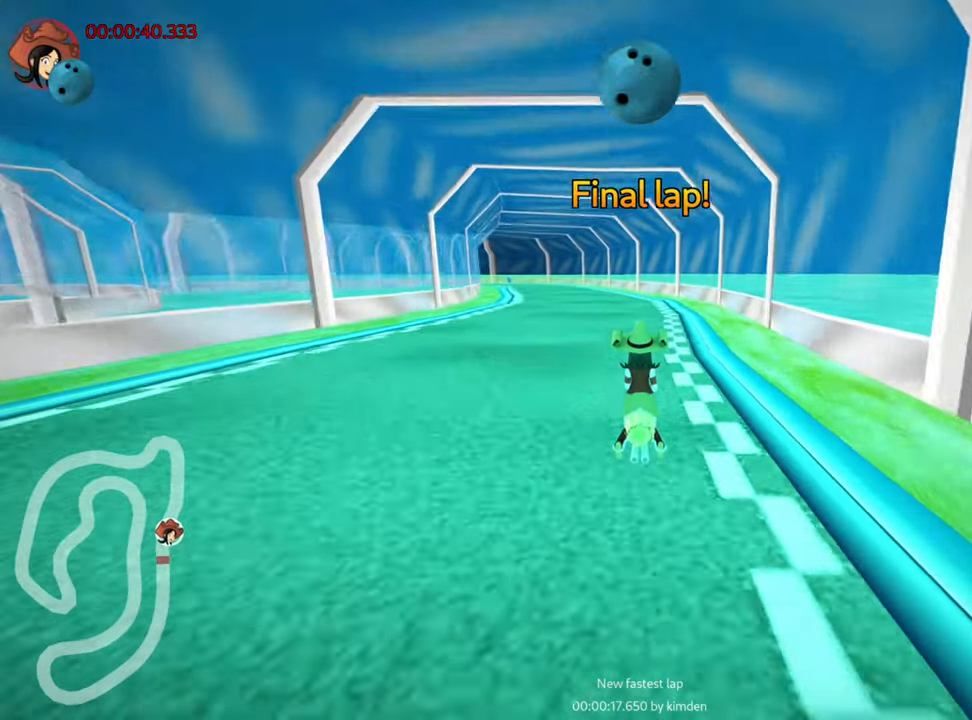
{"keys": ["nitro", "right", "skid", "up"], "events": [[317, "left", "down"], [317, "skid", "down"], [400, "nitro", "down"], [450, "left", "up"], [467, "right", "down"]]}
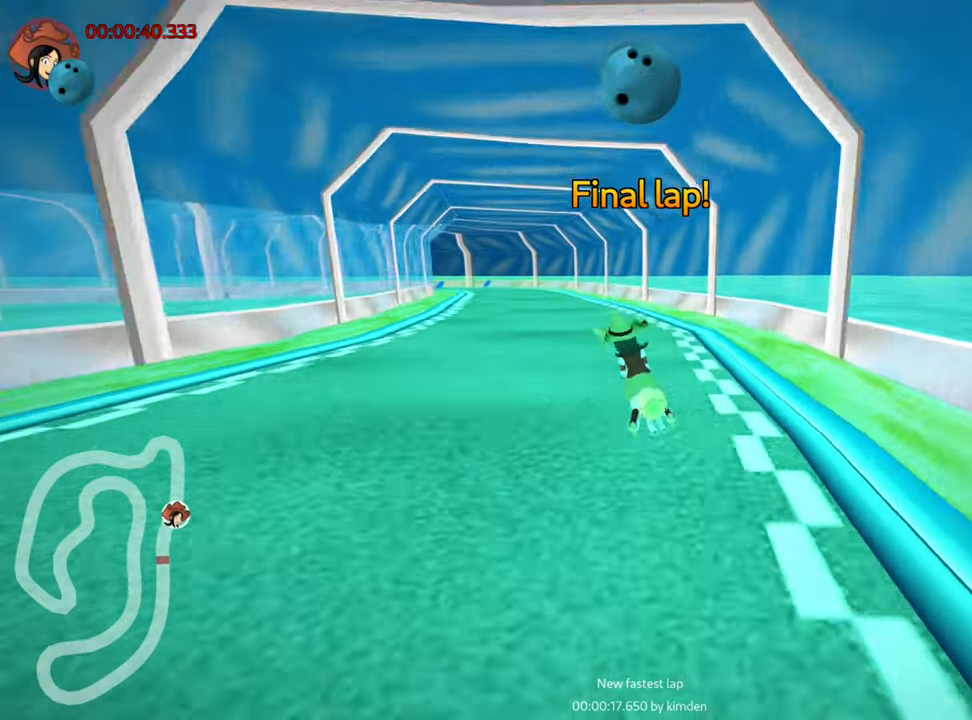
{"keys": ["right", "skid", "up"], "events": [[17, "nitro", "up"]]}
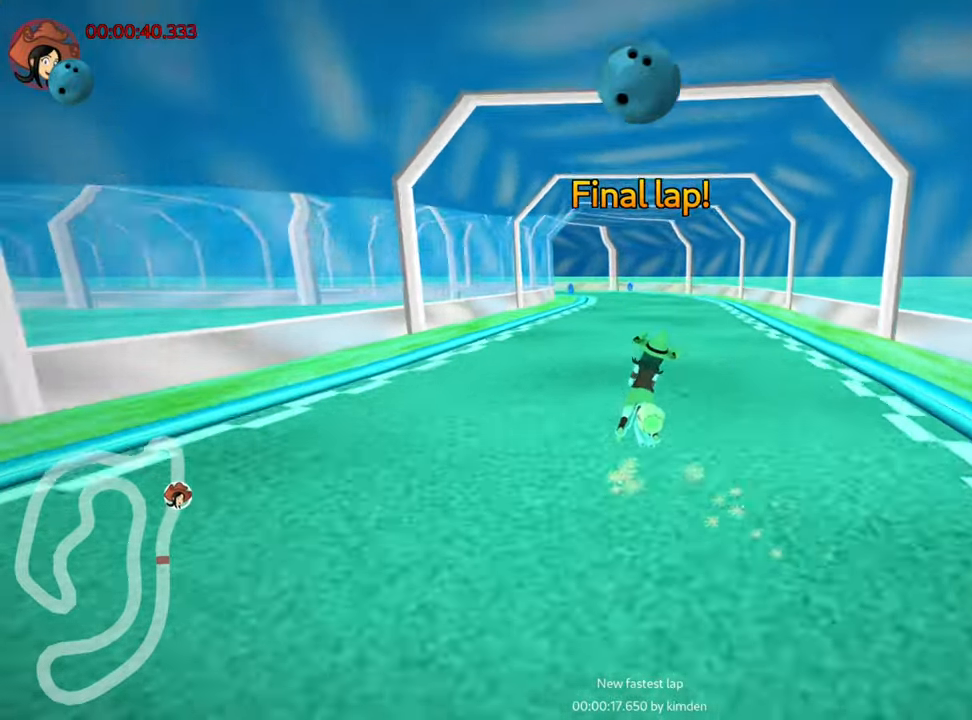
{"keys": ["left", "up"], "events": [[500, "left", "down"], [500, "right", "up"], [500, "skid", "up"]]}
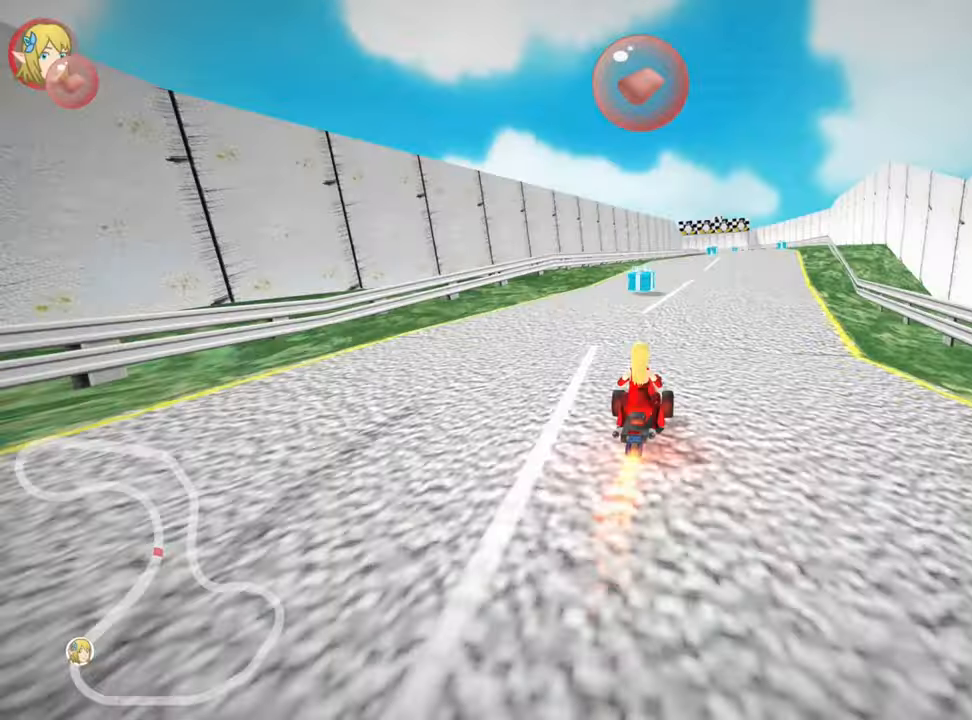
{"keys": ["right", "skid", "up"], "events": [[134, "left", "up"], [267, "skid", "down"], [284, "right", "down"]]}
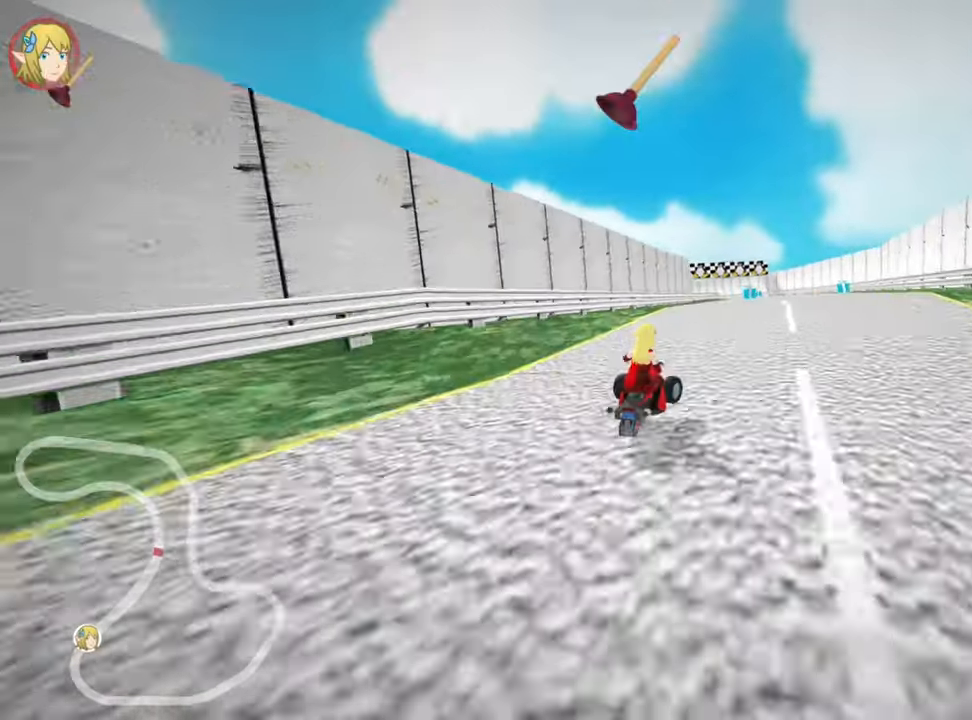
{"keys": ["left", "up"], "events": [[17, "right", "up"], [50, "left", "down"], [450, "skid", "up"]]}
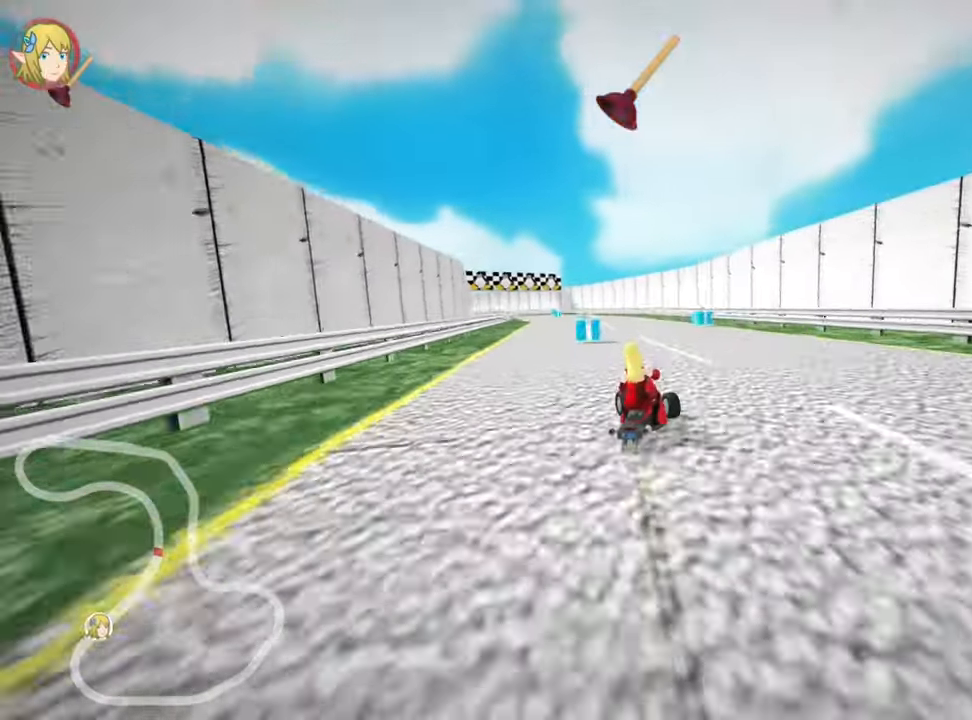
{"keys": ["up"], "events": [[117, "left", "up"], [250, "fire", "down"], [400, "fire", "up"]]}
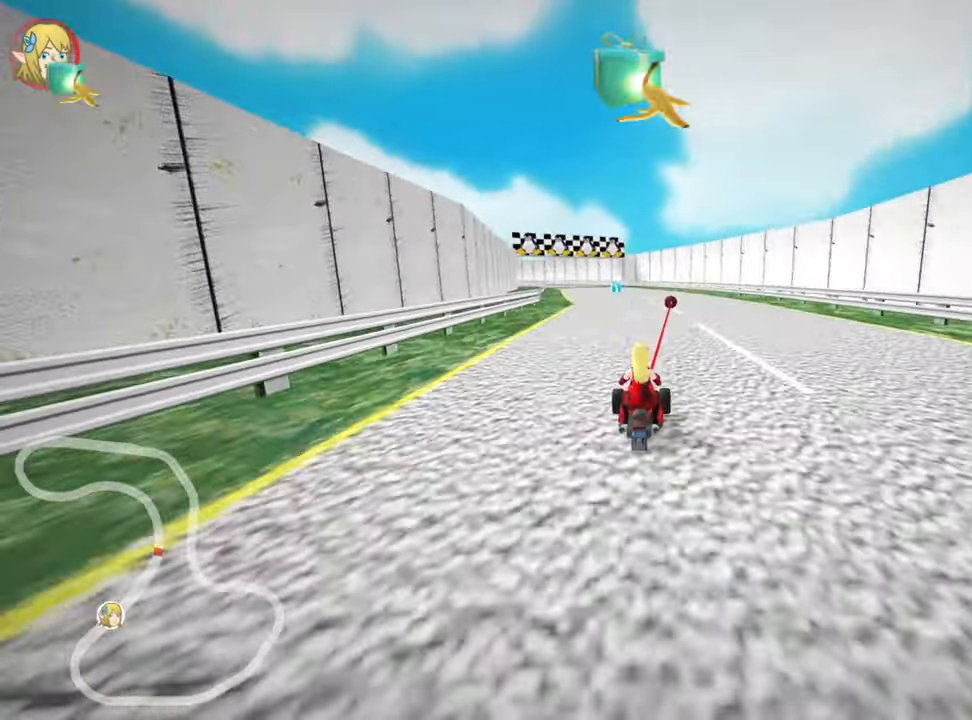
{"keys": ["skid", "up"], "events": [[100, "right", "down"], [250, "right", "up"], [334, "left", "down"], [350, "skid", "down"], [467, "left", "up"]]}
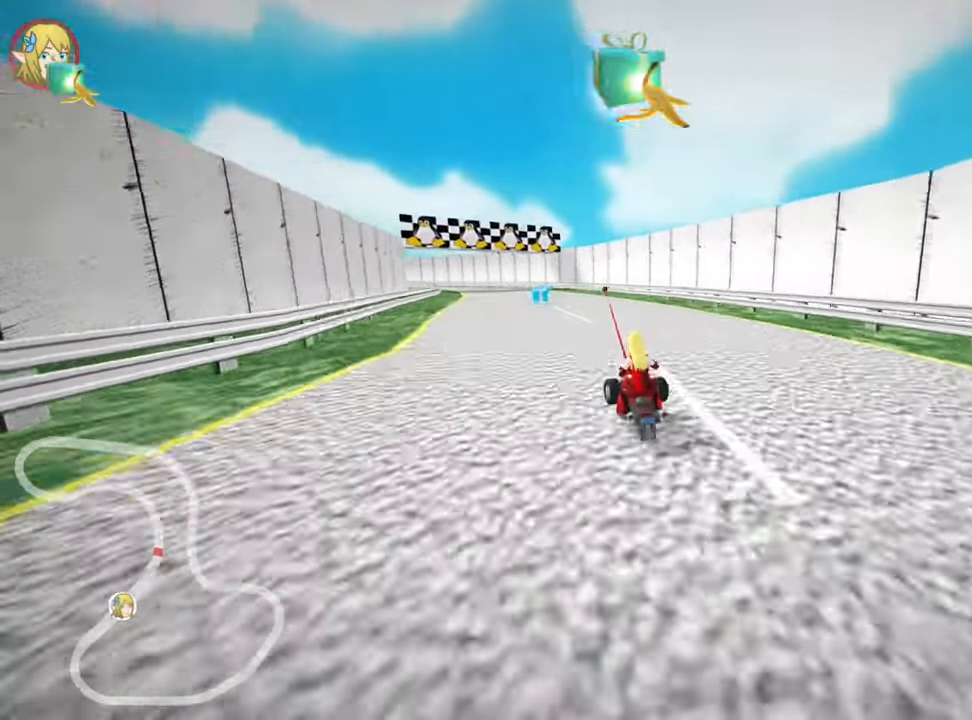
{"keys": ["right", "skid", "up"], "events": [[67, "right", "down"]]}
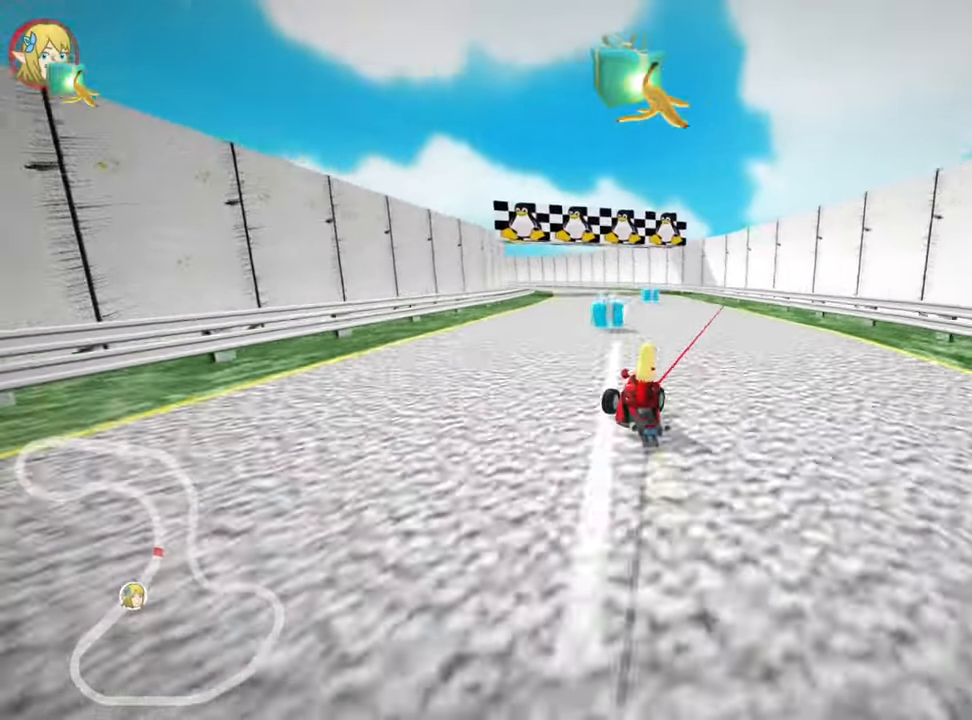
{"keys": ["right", "skid", "up"], "events": []}
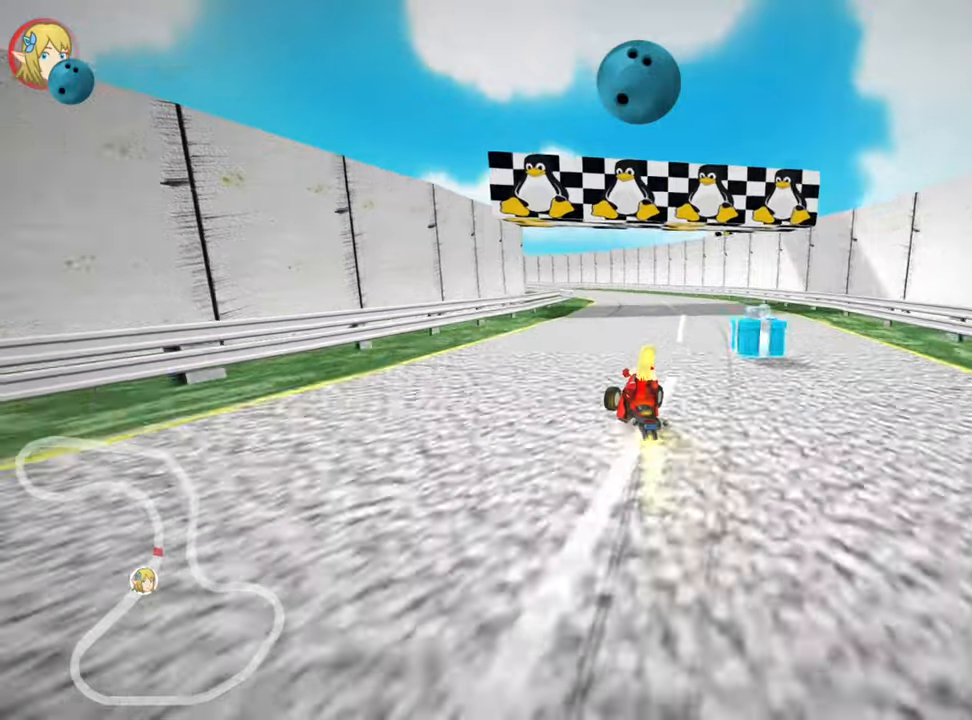
{"keys": ["up"], "events": [[216, "skid", "up"], [300, "right", "up"]]}
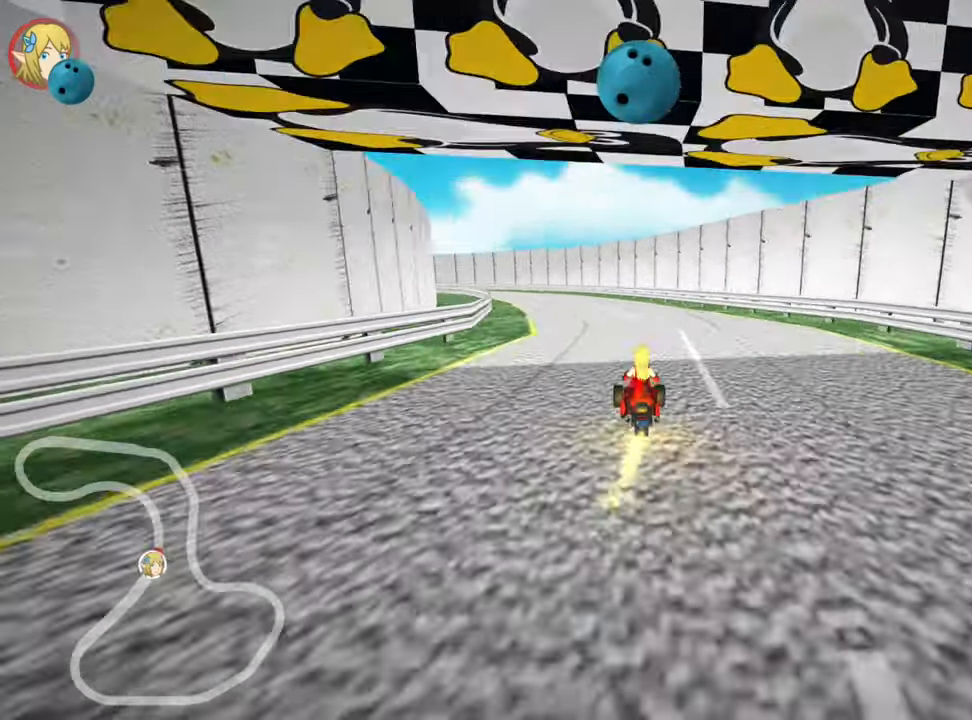
{"keys": [], "events": [[66, "up", "up"]]}